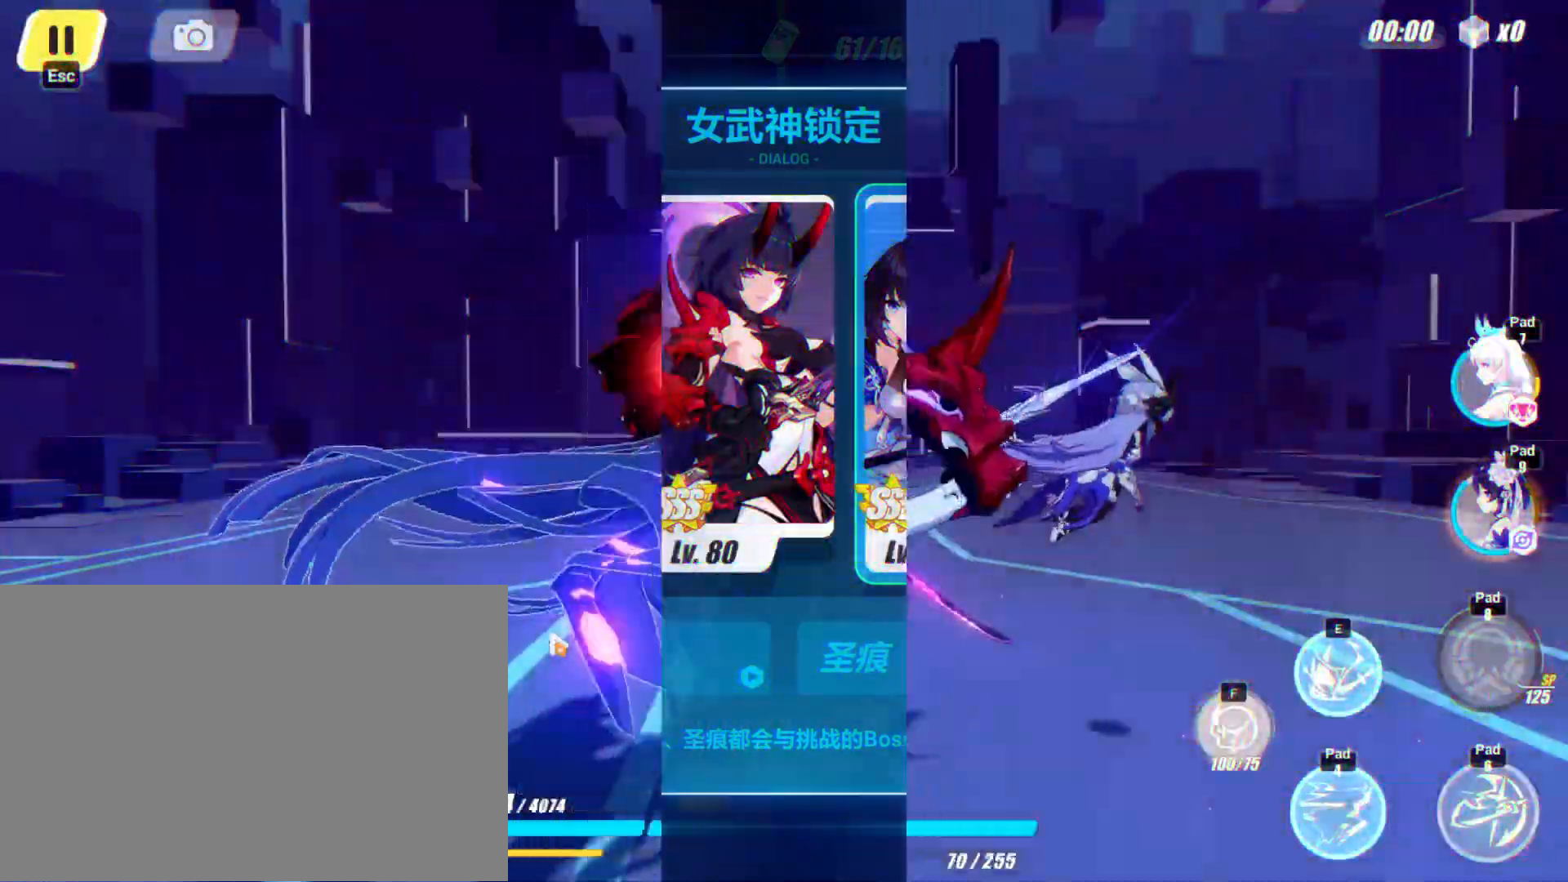
Gameplay with keyboard; each line is a JSON object with the keys held at the frame after it. "events" lists presses ("down") and releases ("up") of "a", "atk", "d", "dodge", "elf", "qte1", "qte2", "s", "ultimate", "w" and "wep" between this image and that frame as [ms after this image, input, new state], when the widget could be followed in between. No other keys are recorded. Mouse input is not recorded. Key names are as the overlay labels them; some are game actions (e.g. jump) rather than physical keys.
{"keys": [], "events": [[367, "qte2", "down"], [467, "qte2", "up"]]}
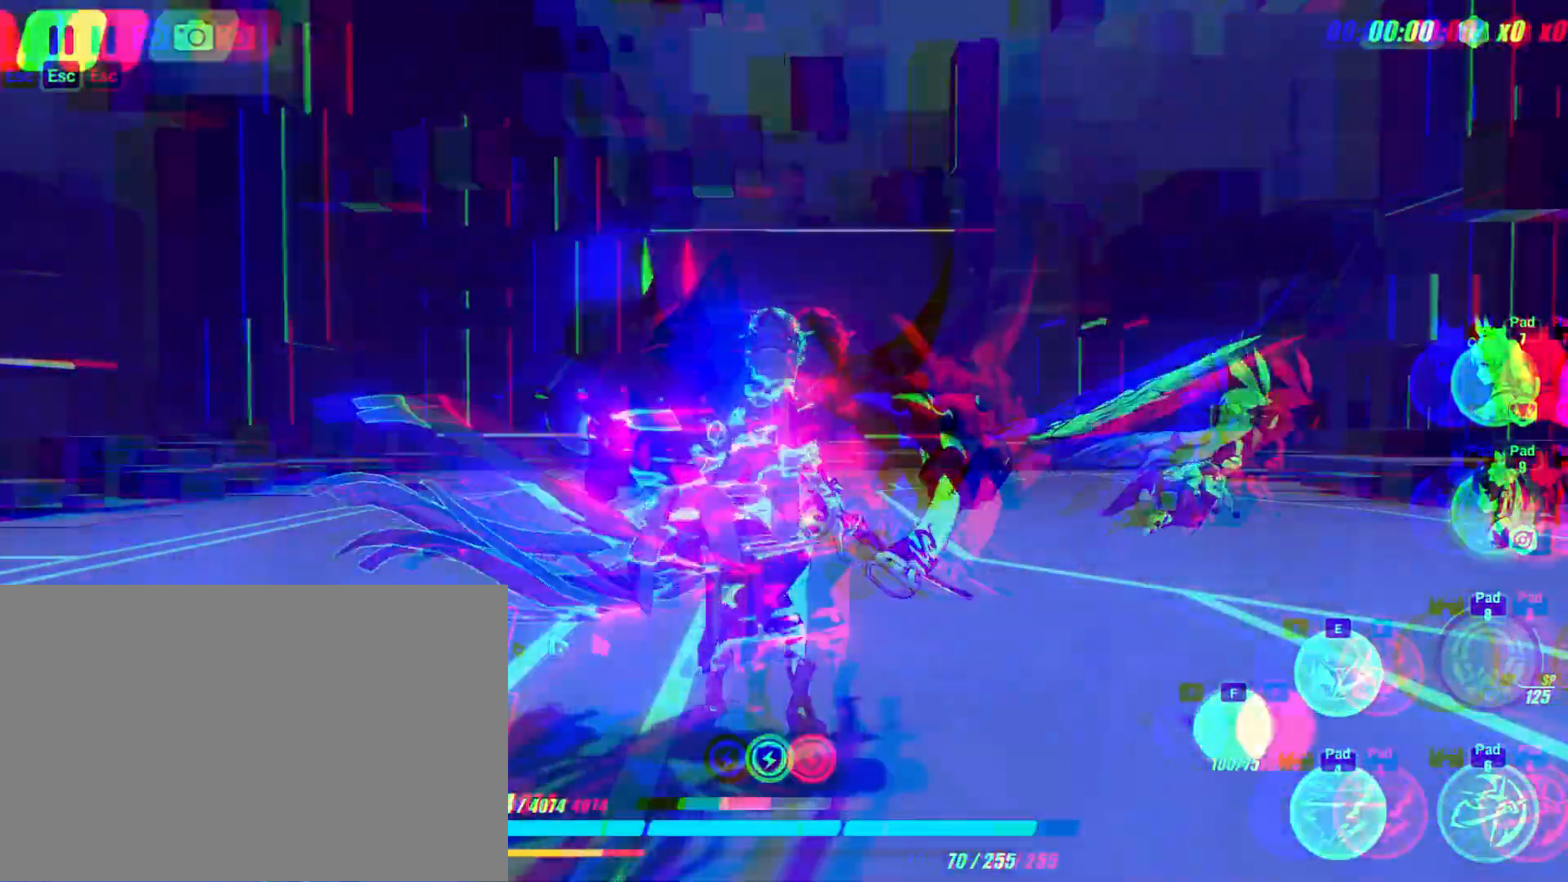
{"keys": []}
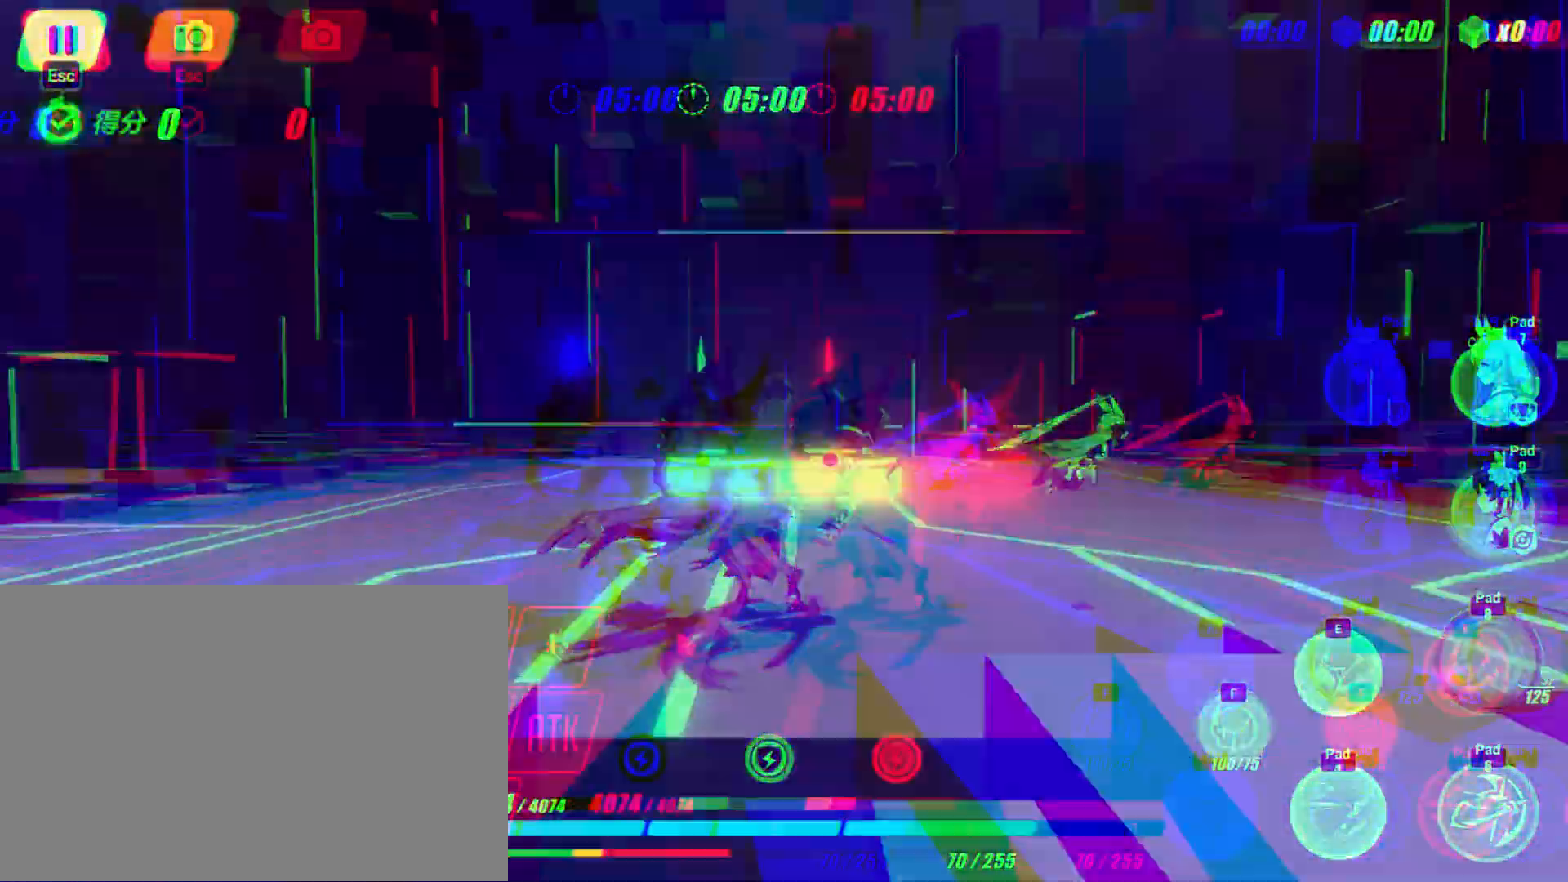
{"keys": ["w"], "events": [[167, "w", "down"], [233, "dodge", "down"], [333, "dodge", "up"]]}
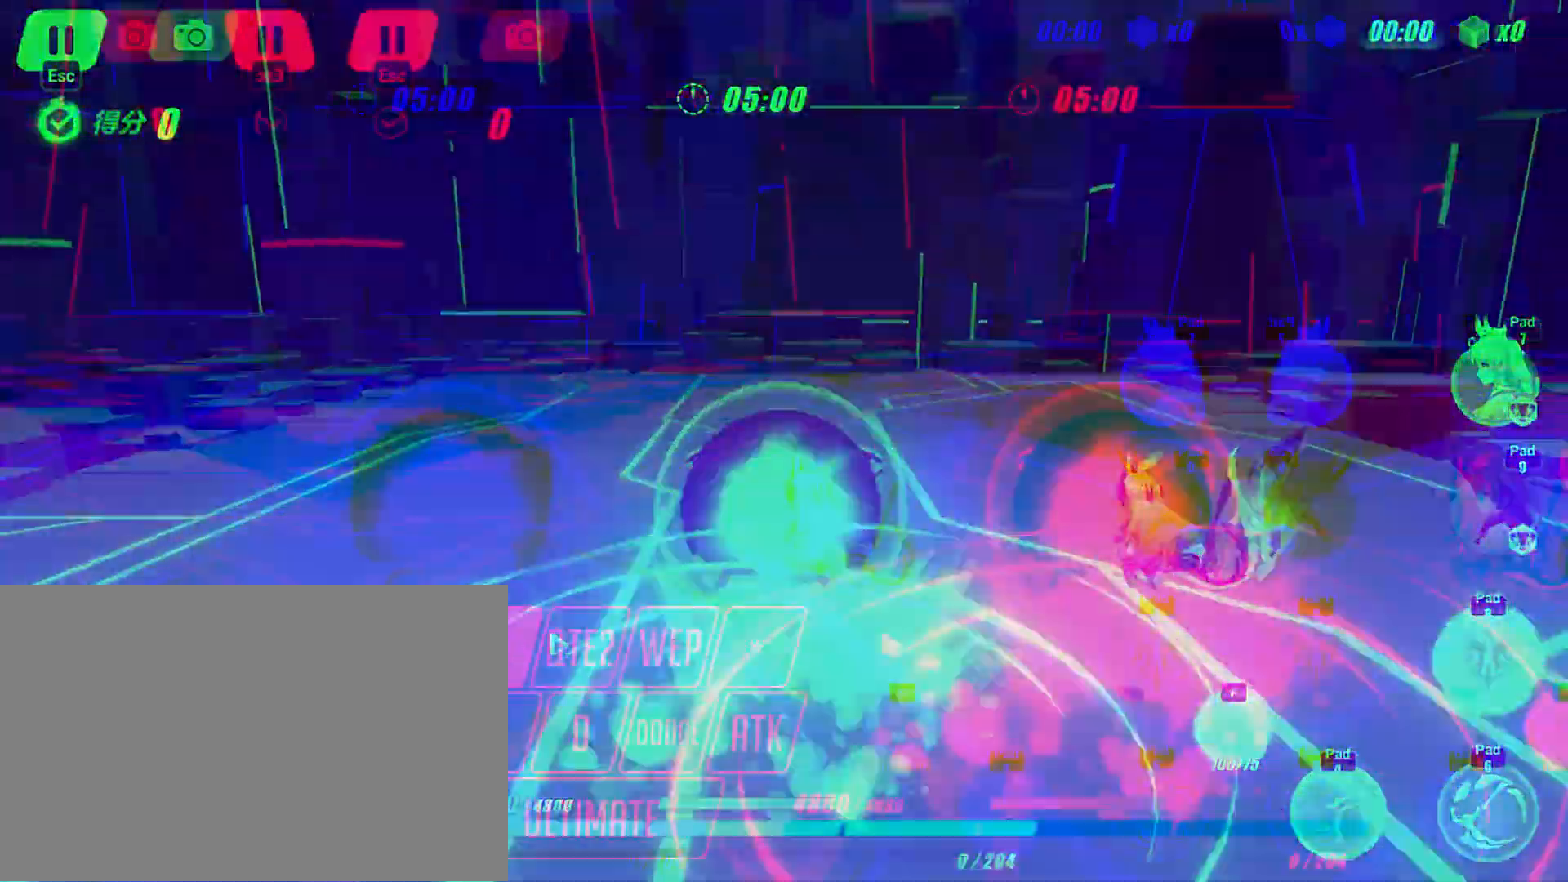
{"keys": [], "events": [[100, "atk", "down"], [167, "ultimate", "down"], [233, "atk", "up"], [300, "ultimate", "up"], [300, "w", "up"]]}
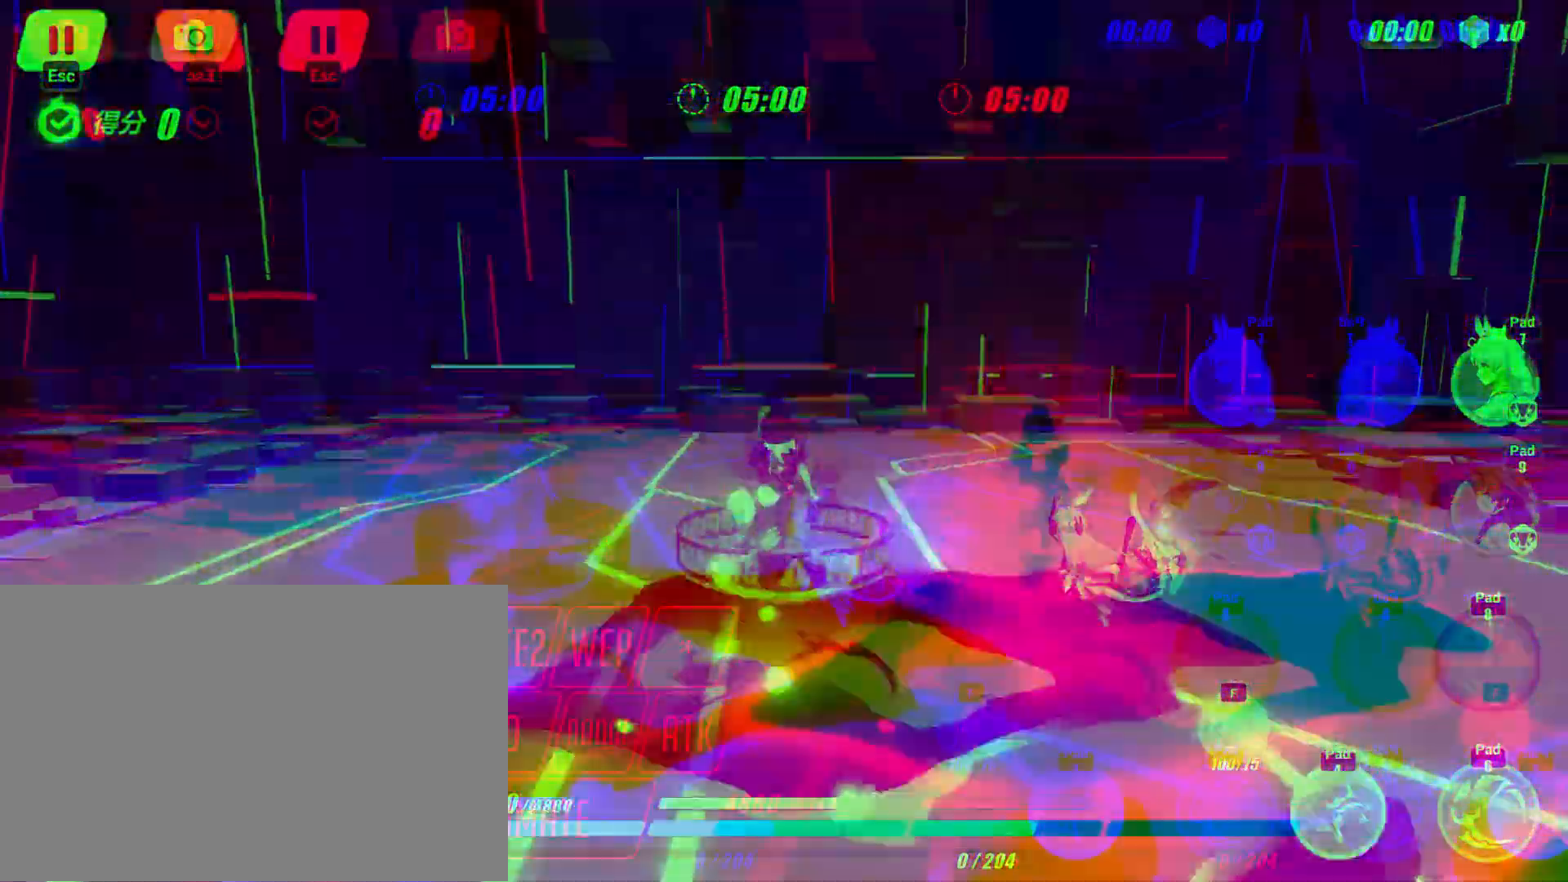
{"keys": [], "events": []}
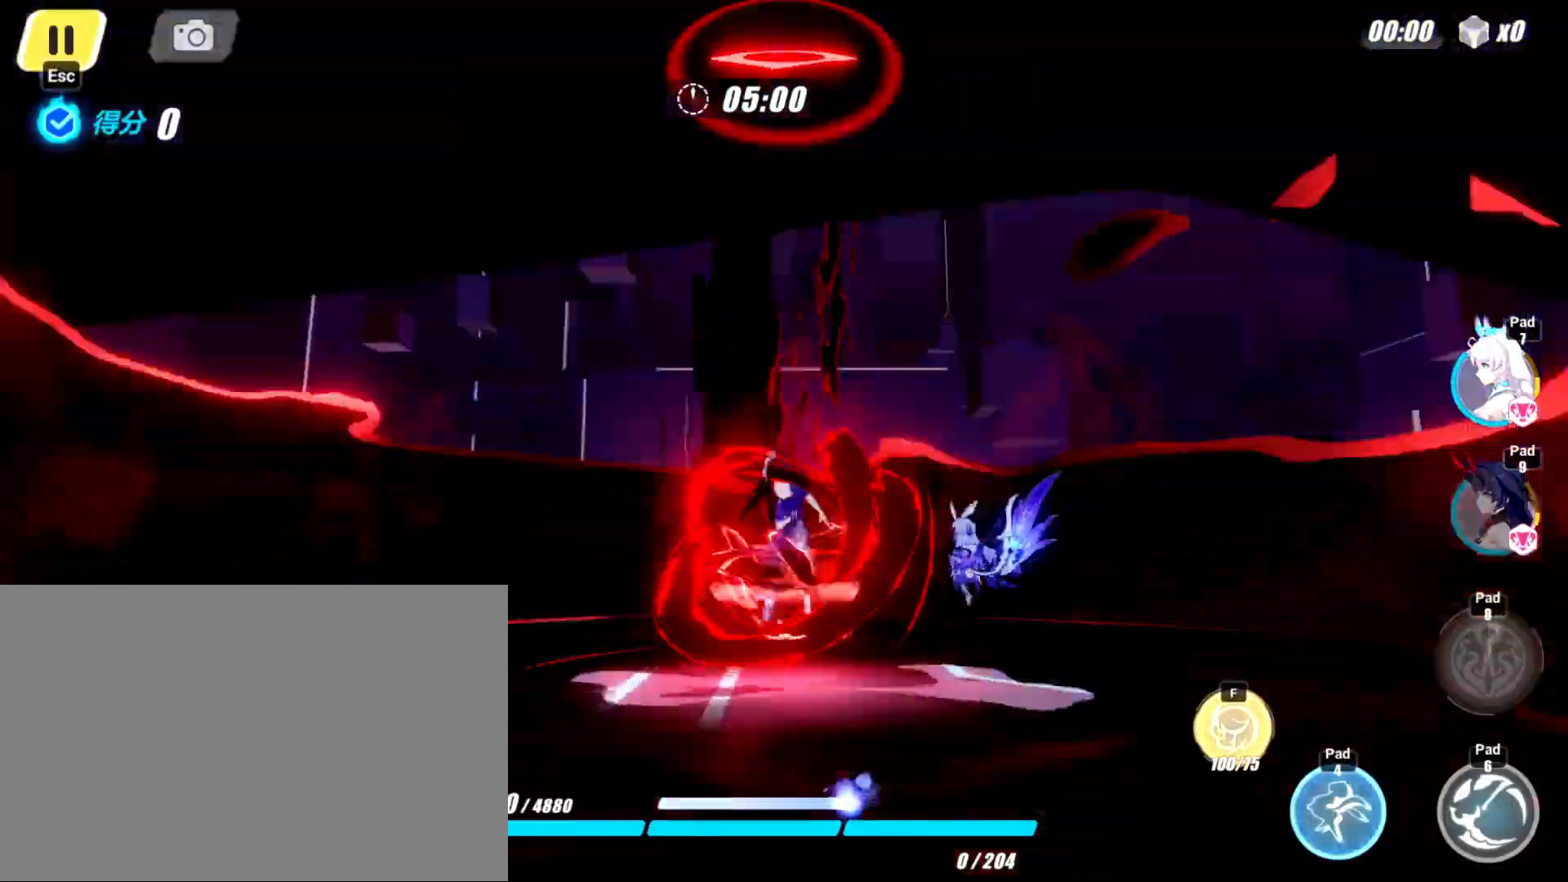
{"keys": [], "events": []}
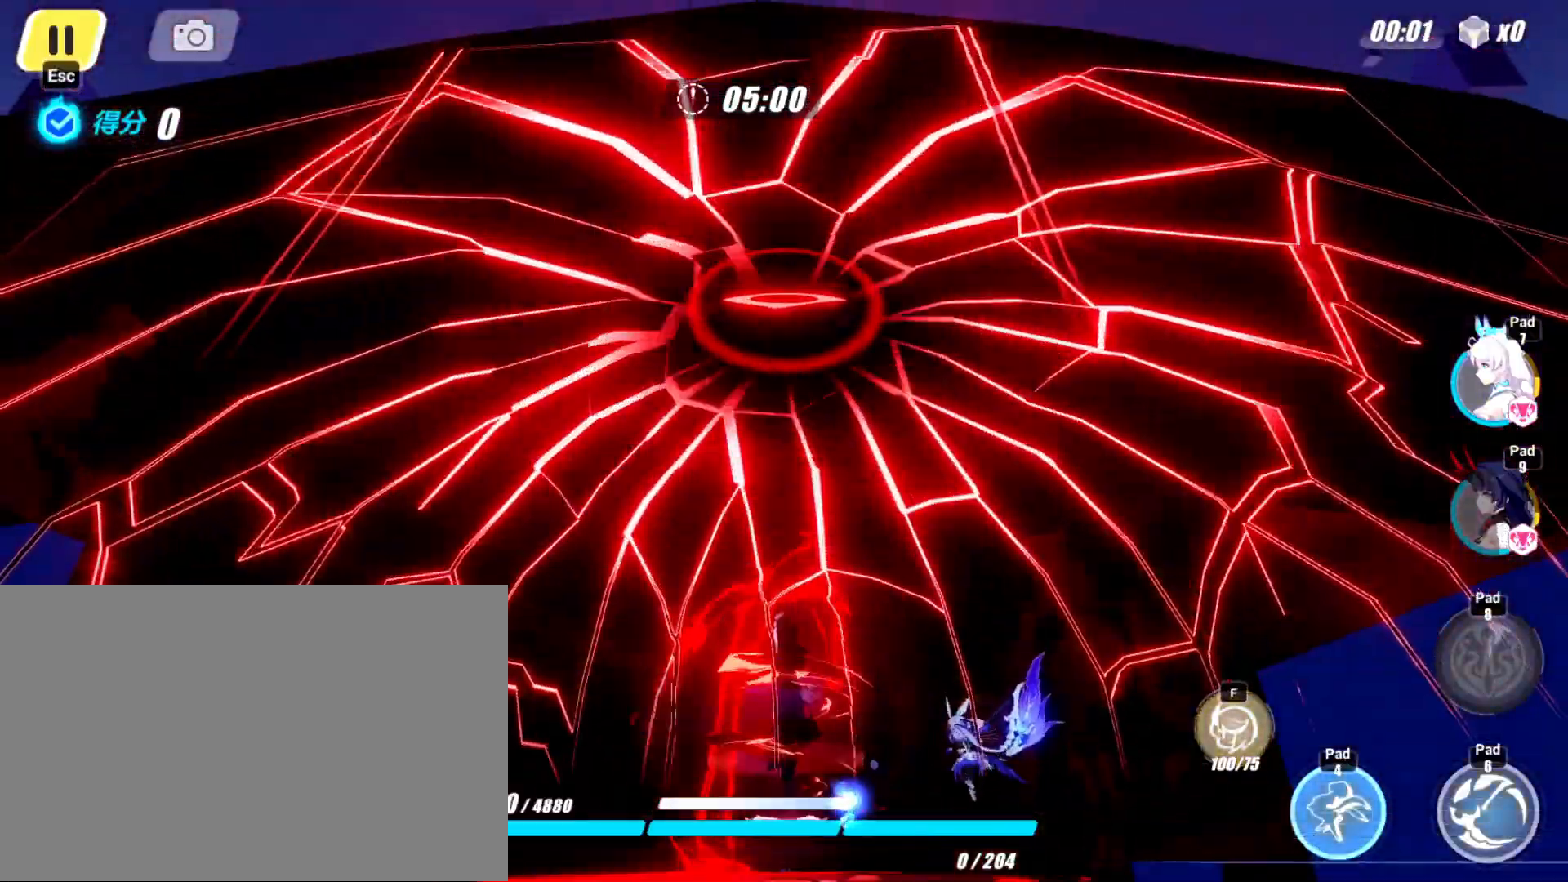
{"keys": ["atk", "w"], "events": [[233, "w", "down"], [500, "atk", "down"]]}
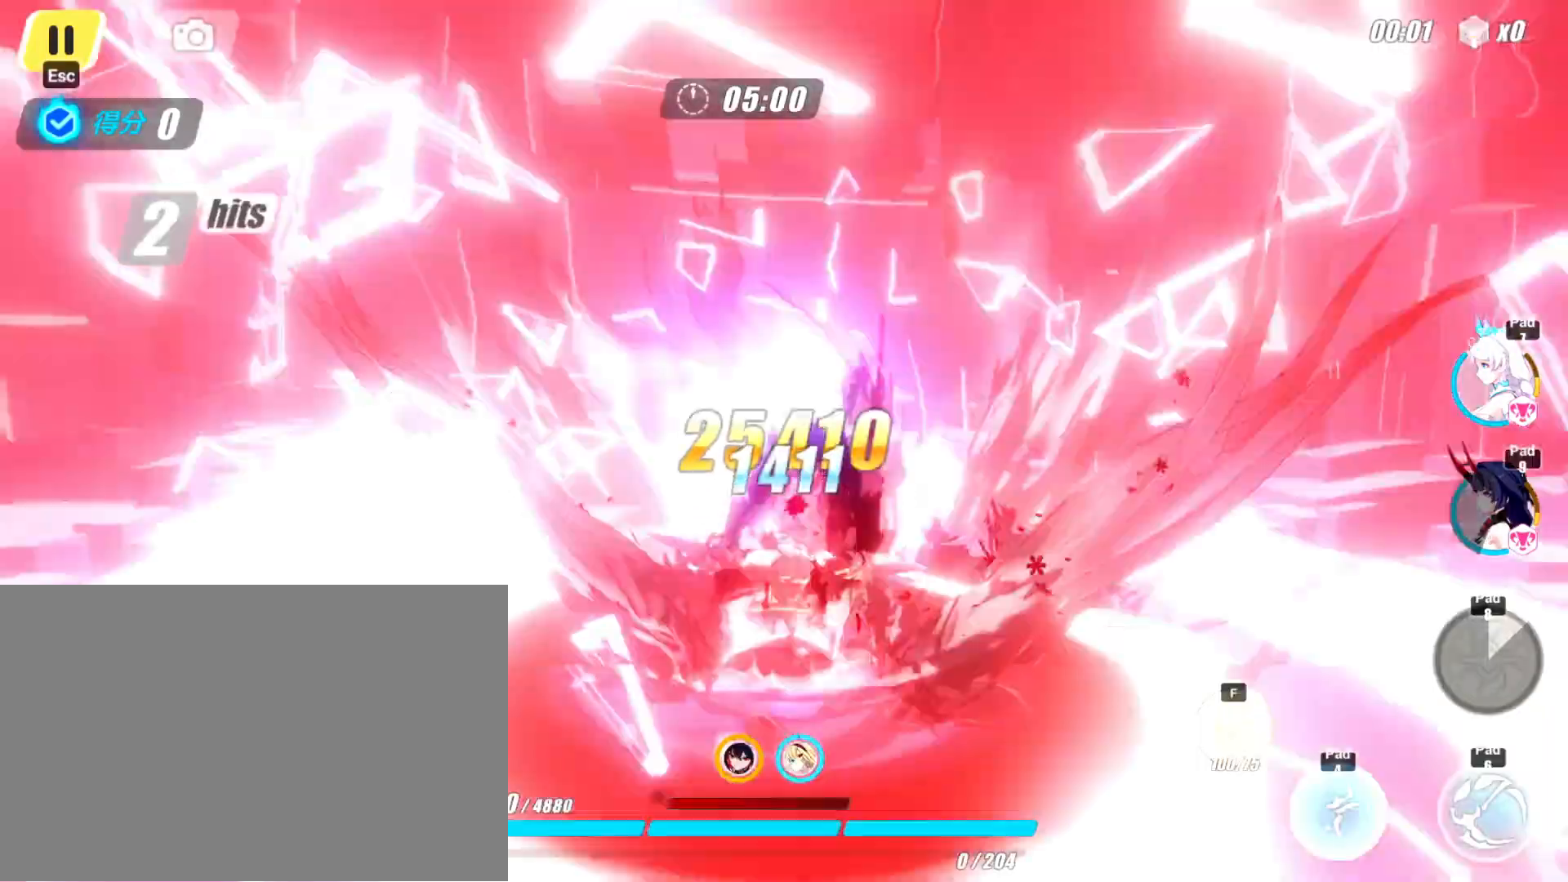
{"keys": ["atk"], "events": [[467, "w", "up"]]}
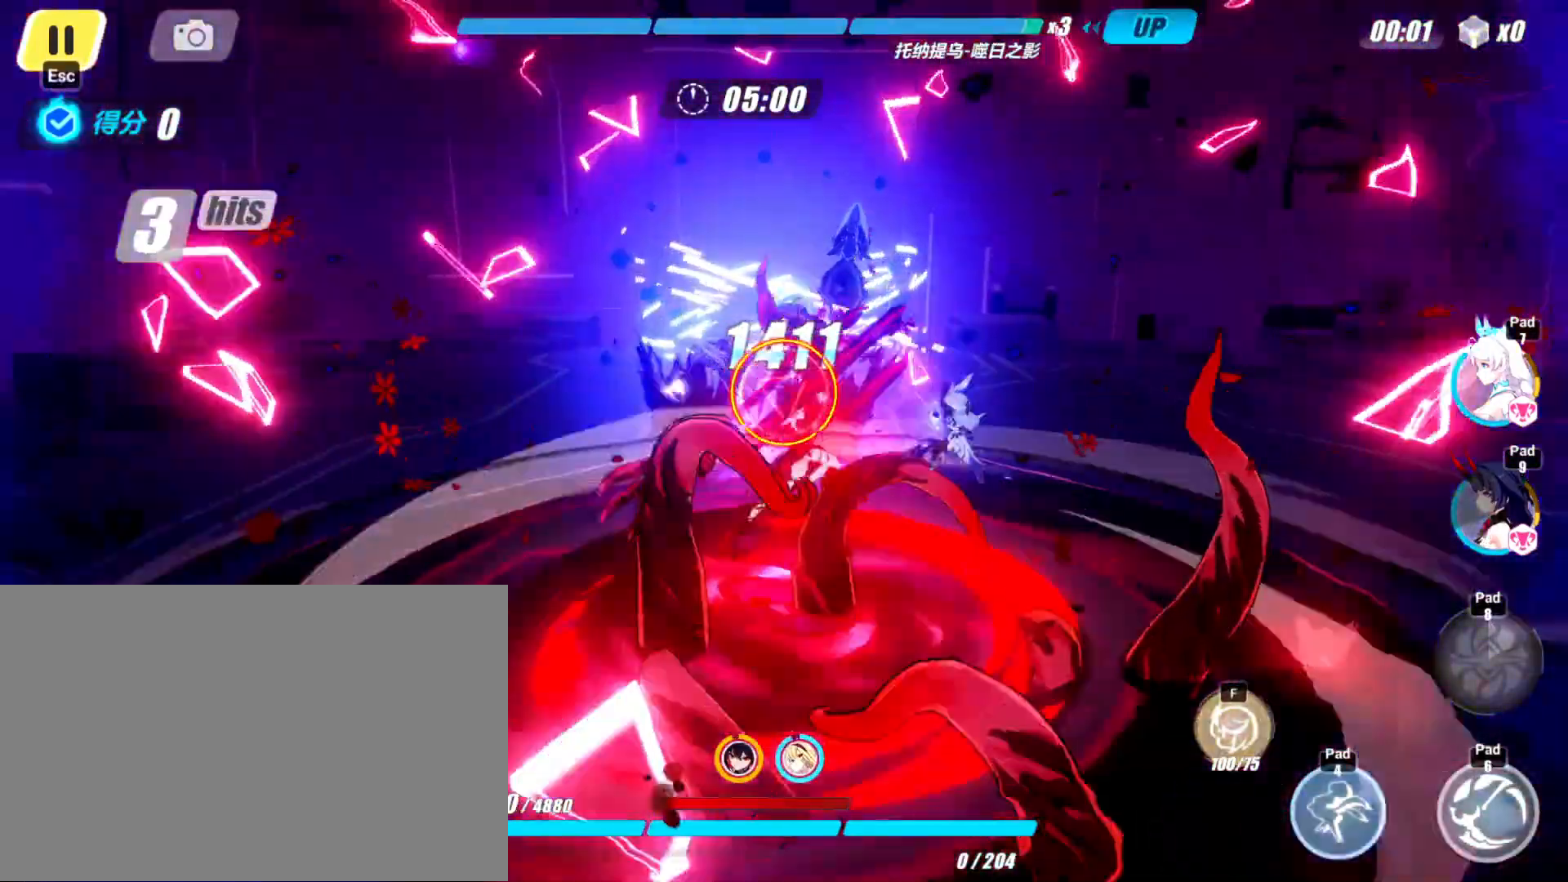
{"keys": ["atk"], "events": []}
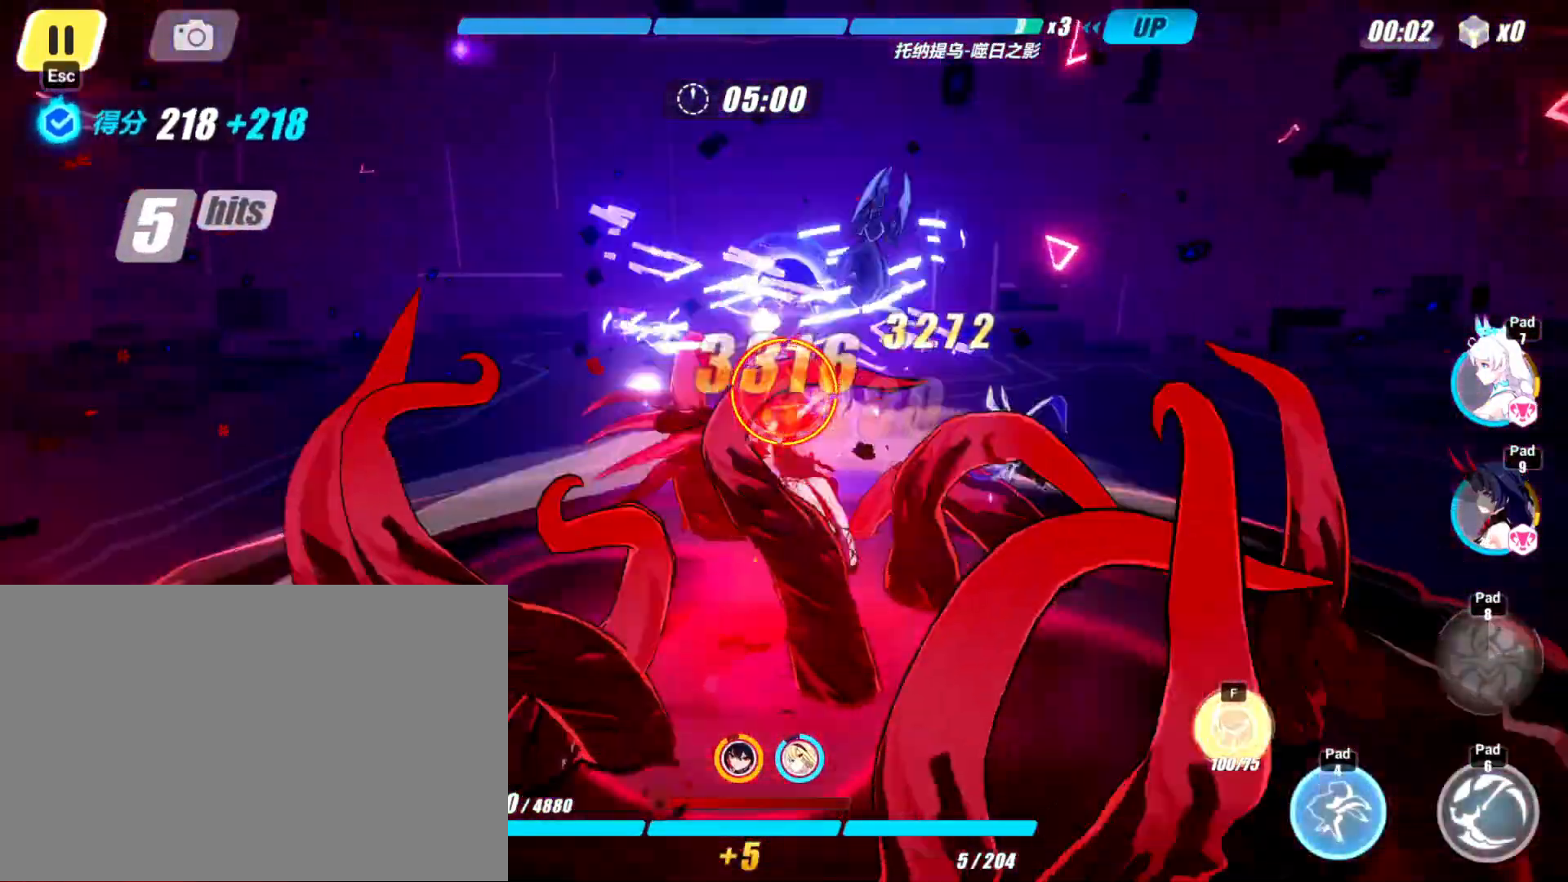
{"keys": ["atk"], "events": []}
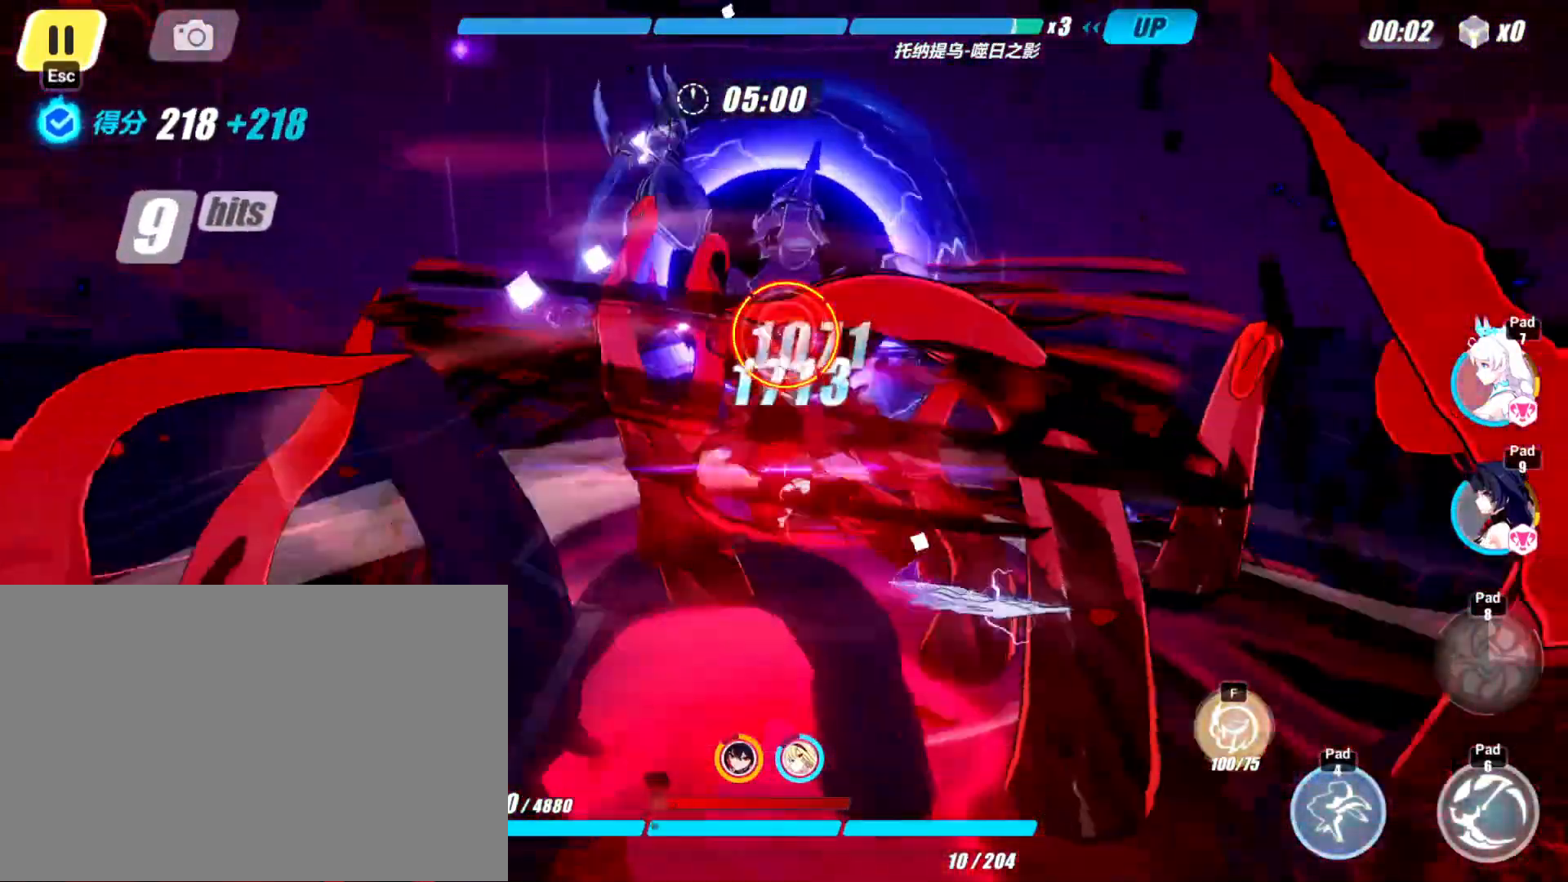
{"keys": ["d"], "events": [[233, "d", "down"], [300, "atk", "up"], [433, "dodge", "down"], [500, "dodge", "up"]]}
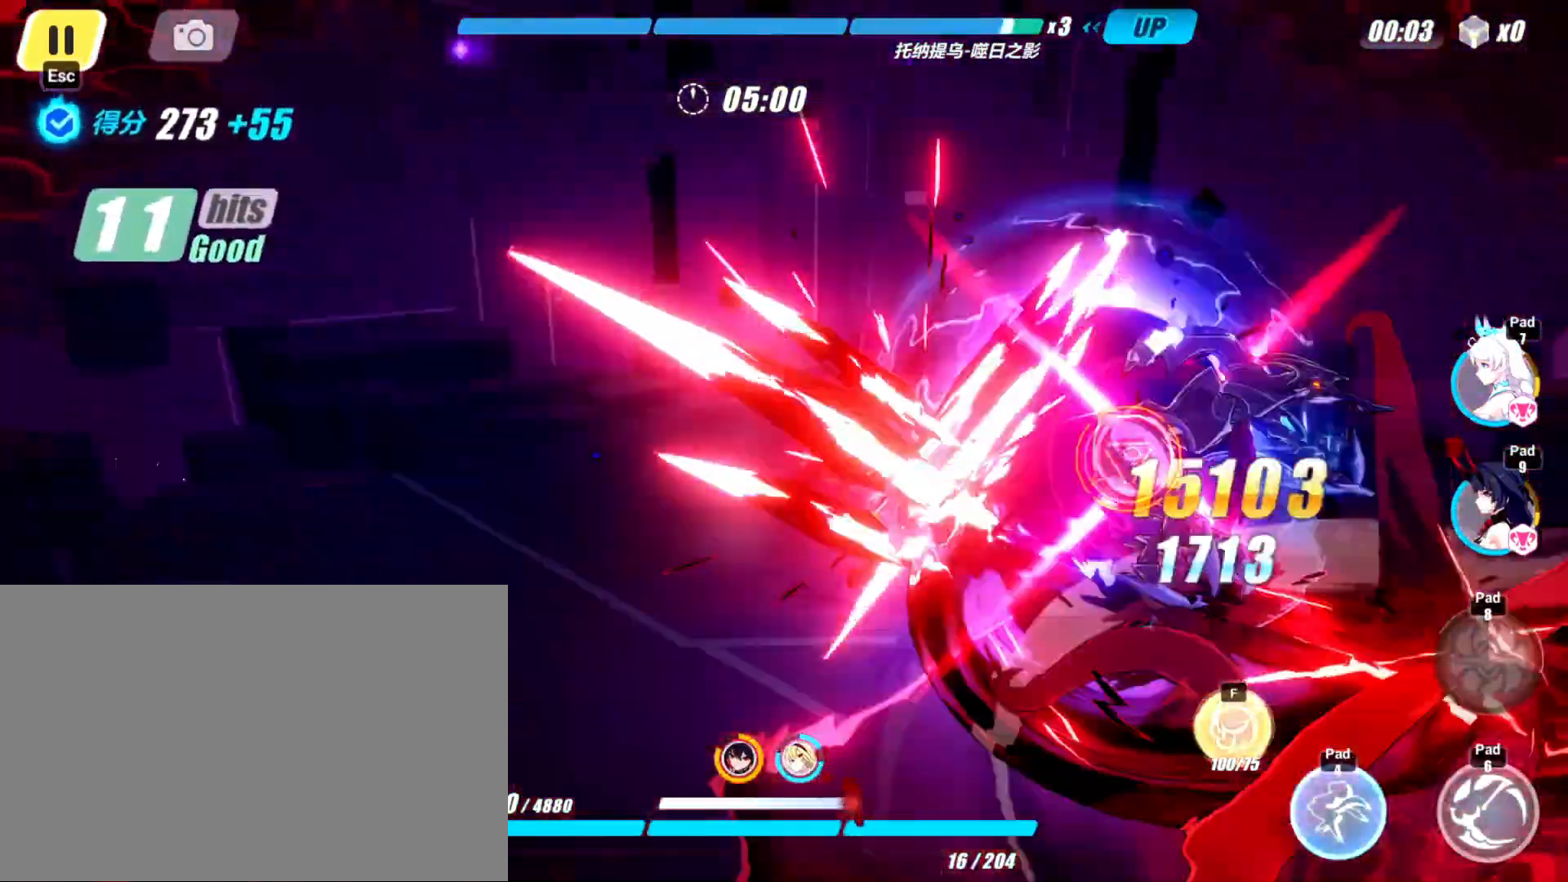
{"keys": ["d"], "events": [[333, "qte2", "down"], [400, "qte2", "up"]]}
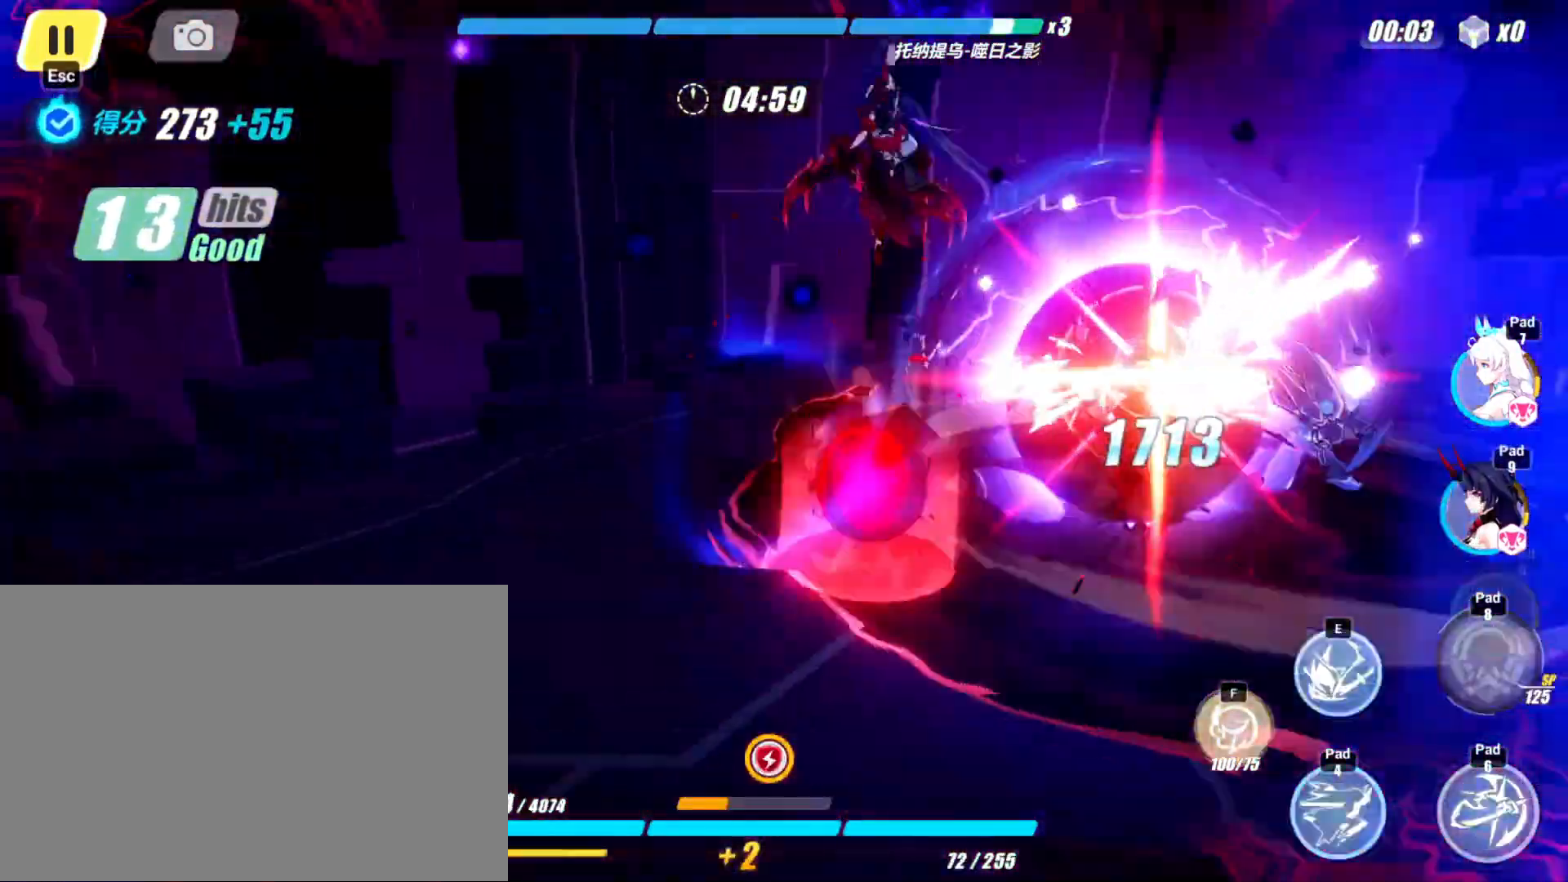
{"keys": ["atk"], "events": [[133, "d", "up"], [333, "atk", "down"]]}
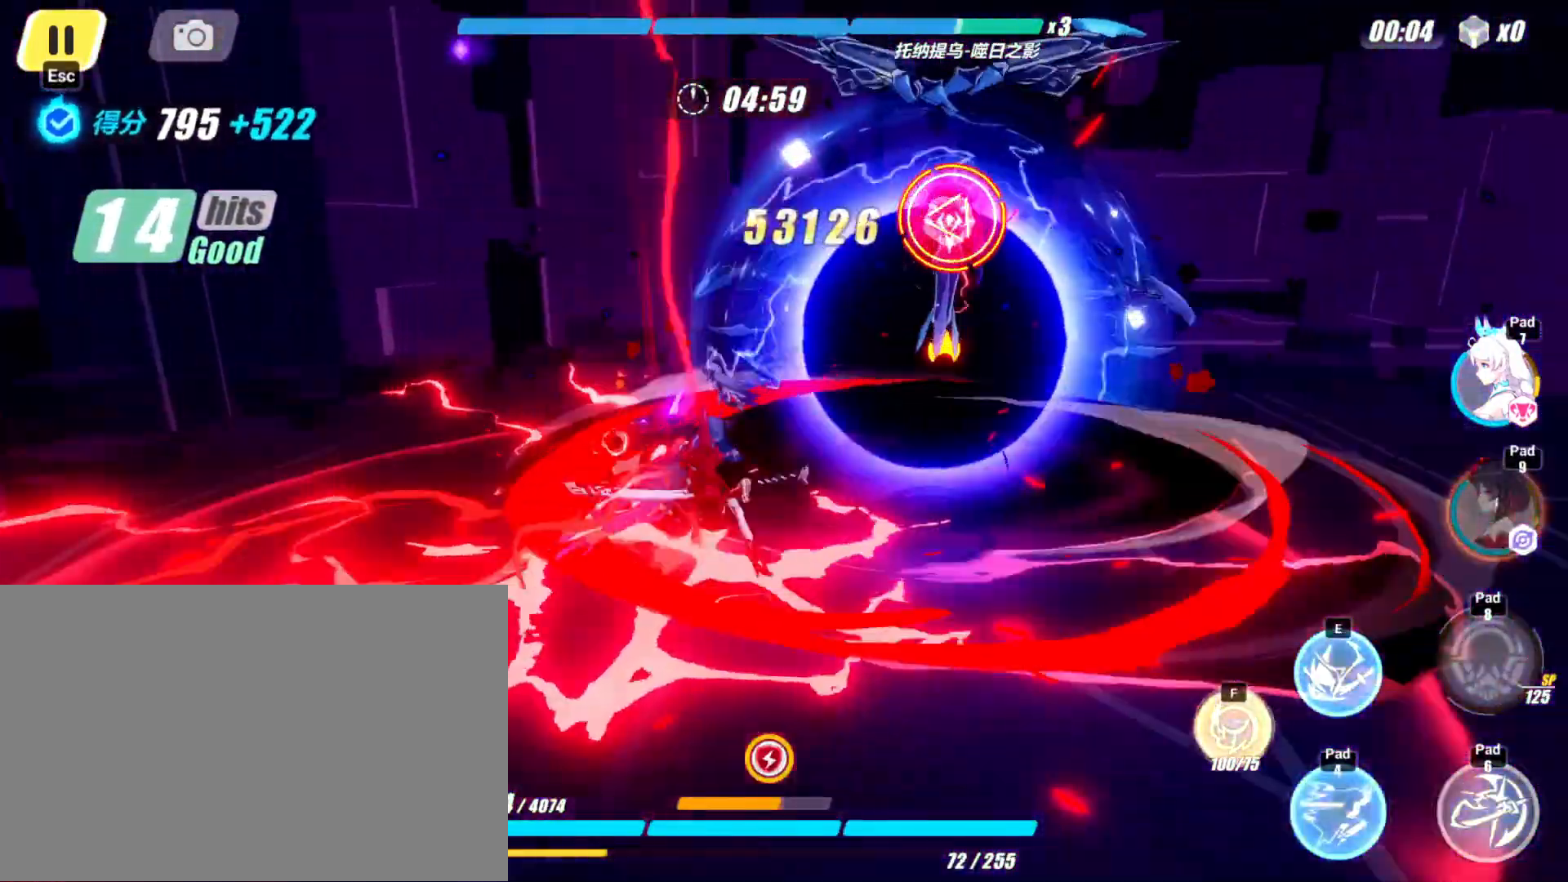
{"keys": ["atk"], "events": []}
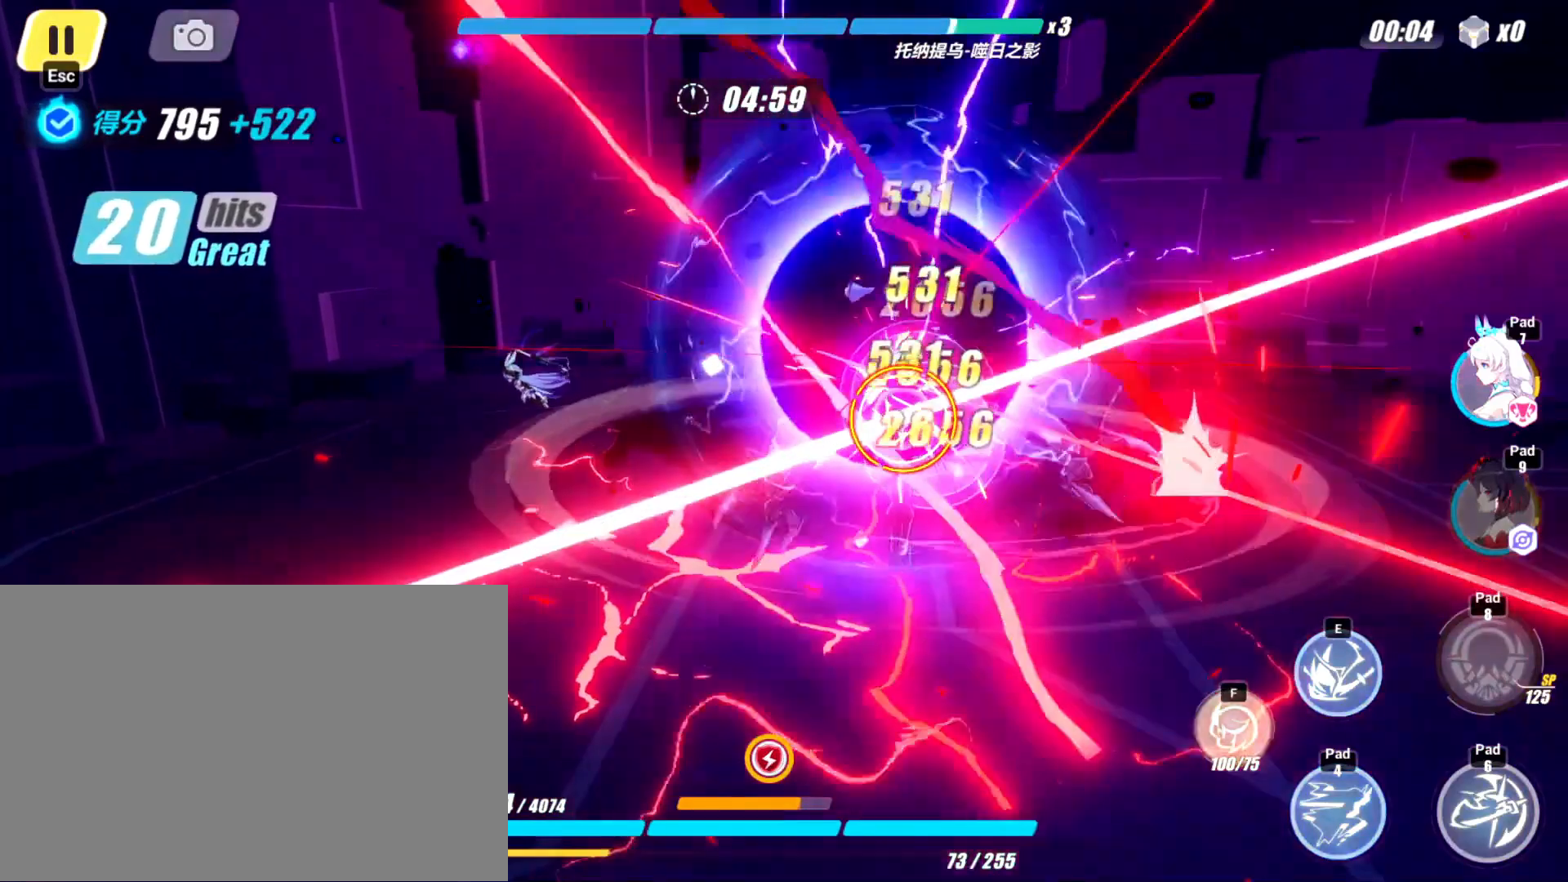
{"keys": ["atk", "d"], "events": [[233, "d", "down"], [400, "atk", "up"], [500, "atk", "down"]]}
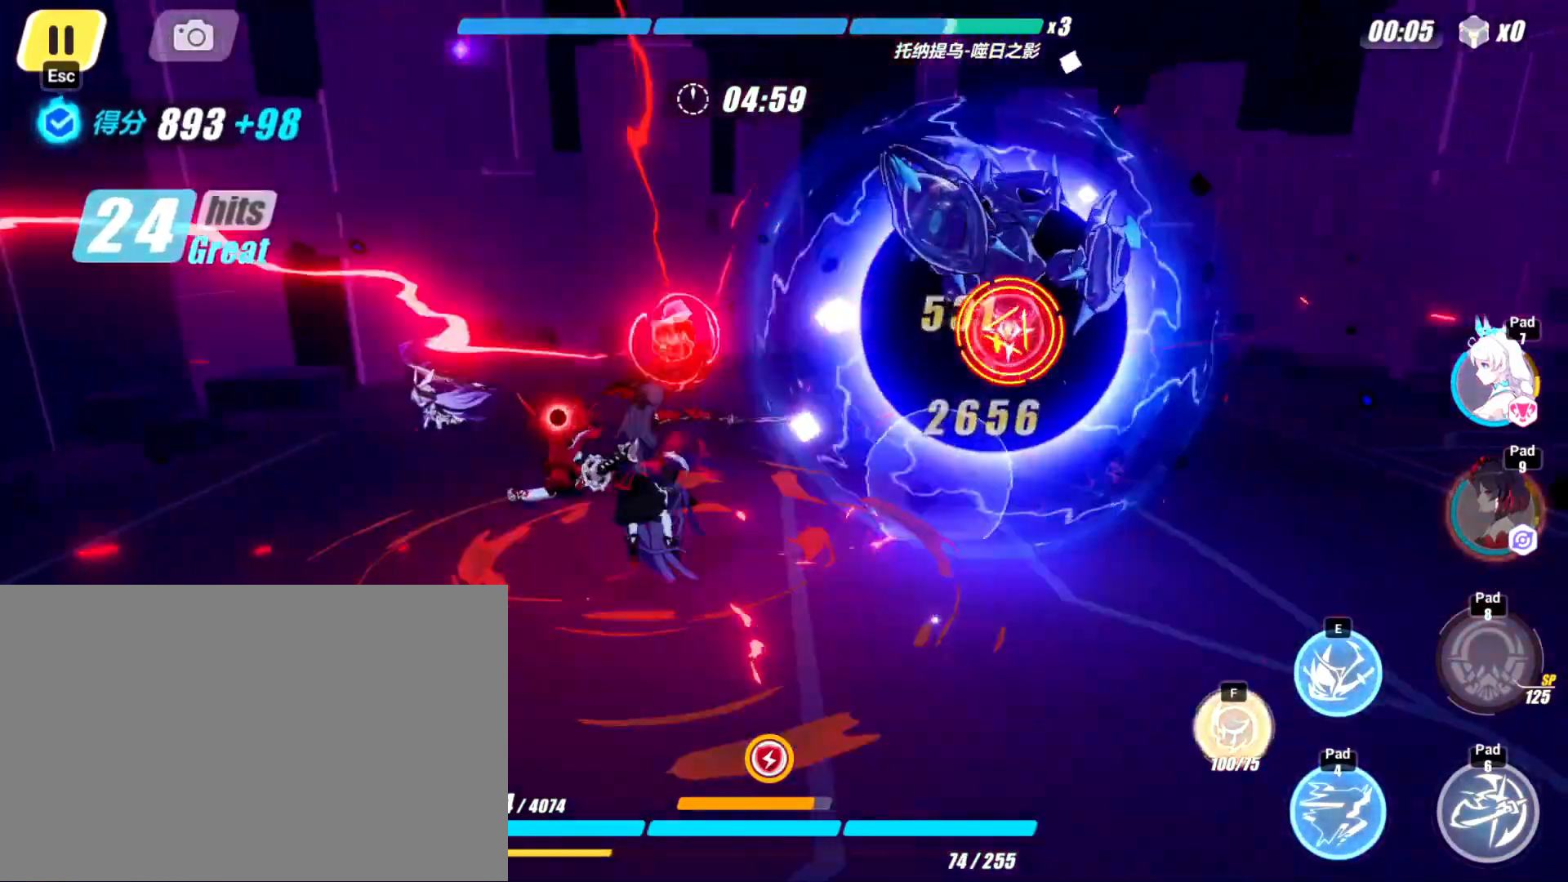
{"keys": ["atk", "d"], "events": [[67, "atk", "up"], [133, "atk", "down"], [233, "atk", "up"], [267, "atk", "down"], [333, "atk", "up"], [400, "atk", "down"], [433, "atk", "up"], [500, "atk", "down"]]}
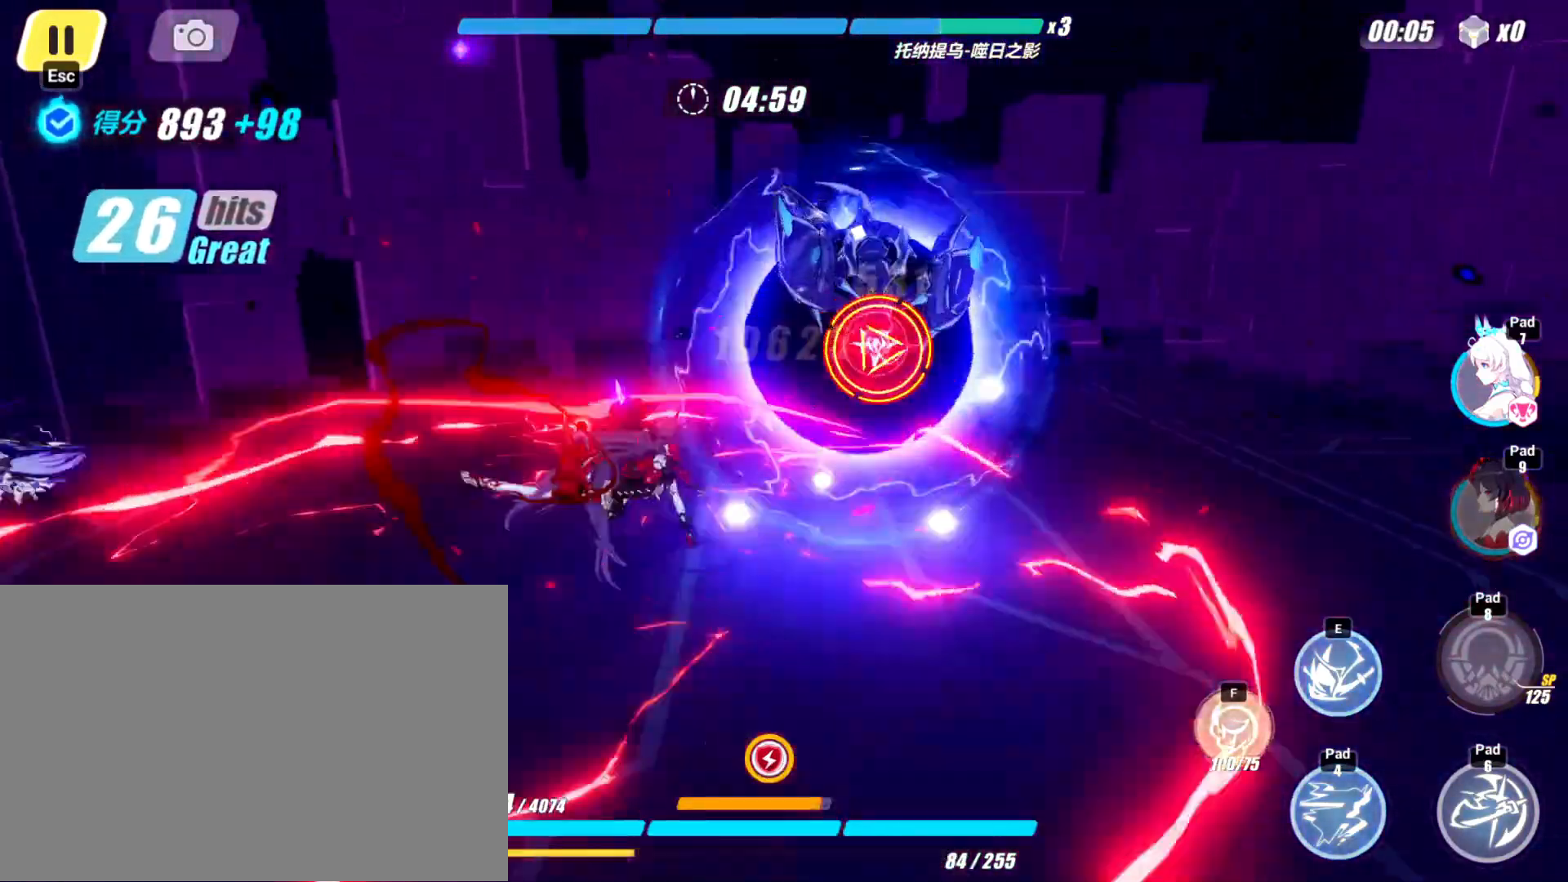
{"keys": ["d"], "events": [[33, "atk", "up"], [167, "atk", "down"], [200, "atk", "up"], [267, "atk", "down"], [300, "atk", "up"], [333, "atk", "down"], [367, "atk", "up"], [433, "atk", "down"], [467, "atk", "up"]]}
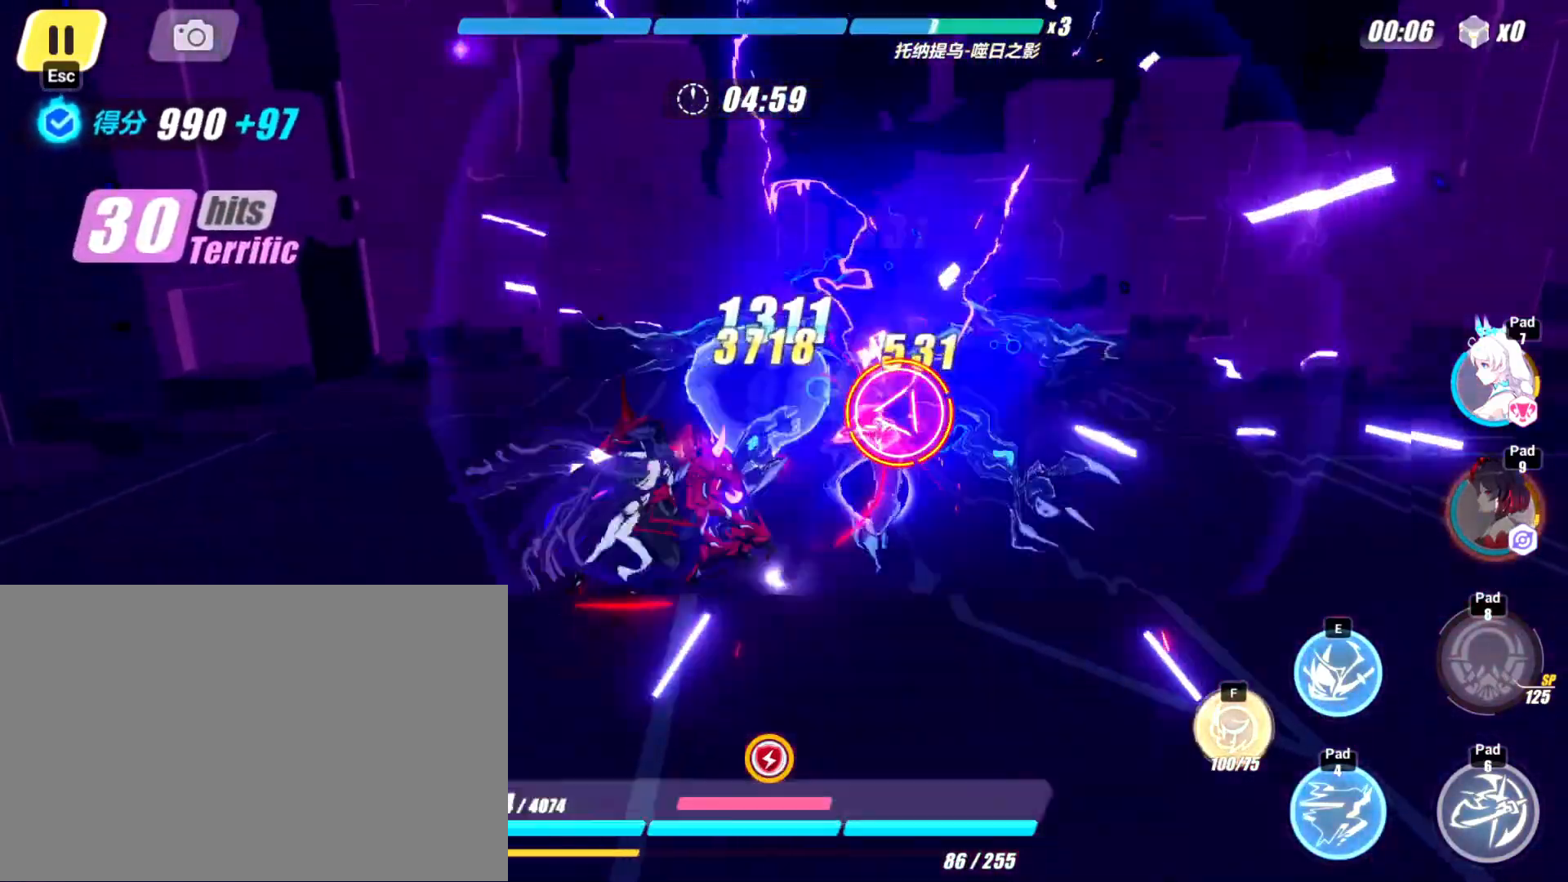
{"keys": ["atk", "d"], "events": [[33, "atk", "down"], [67, "atk", "up"], [100, "atk", "down"], [167, "atk", "up"], [200, "atk", "down"], [233, "atk", "up"], [300, "atk", "down"], [333, "atk", "up"], [400, "atk", "down"], [433, "atk", "up"], [467, "atk", "down"]]}
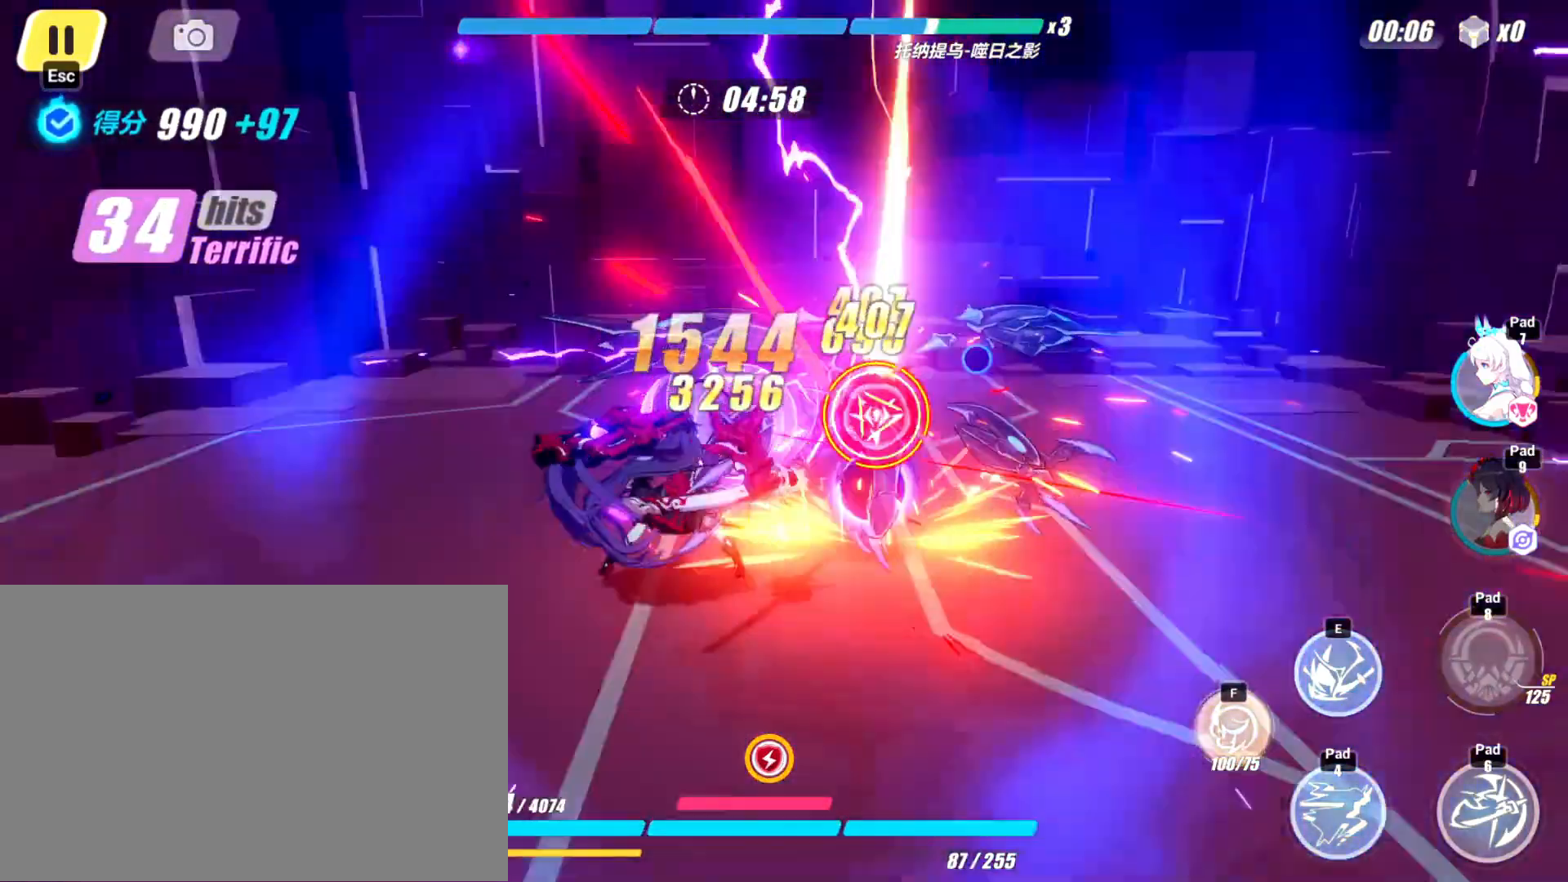
{"keys": ["d", "qte1"], "events": [[33, "atk", "up"], [67, "atk", "down"], [133, "atk", "up"], [500, "qte1", "down"]]}
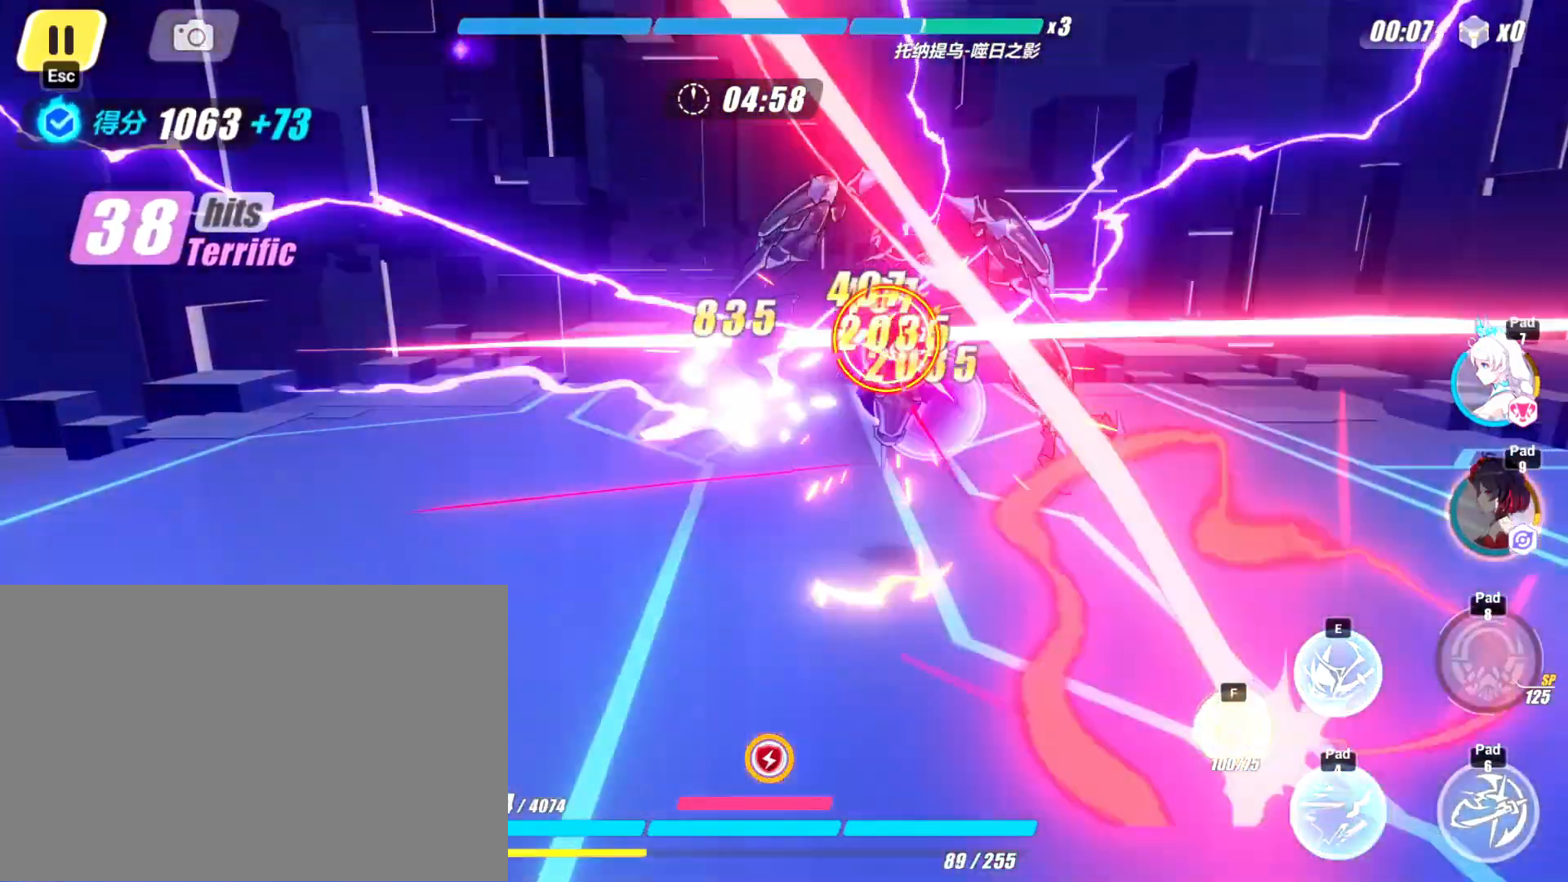
{"keys": ["d"], "events": [[67, "qte1", "up"], [133, "qte1", "down"], [200, "qte1", "up"]]}
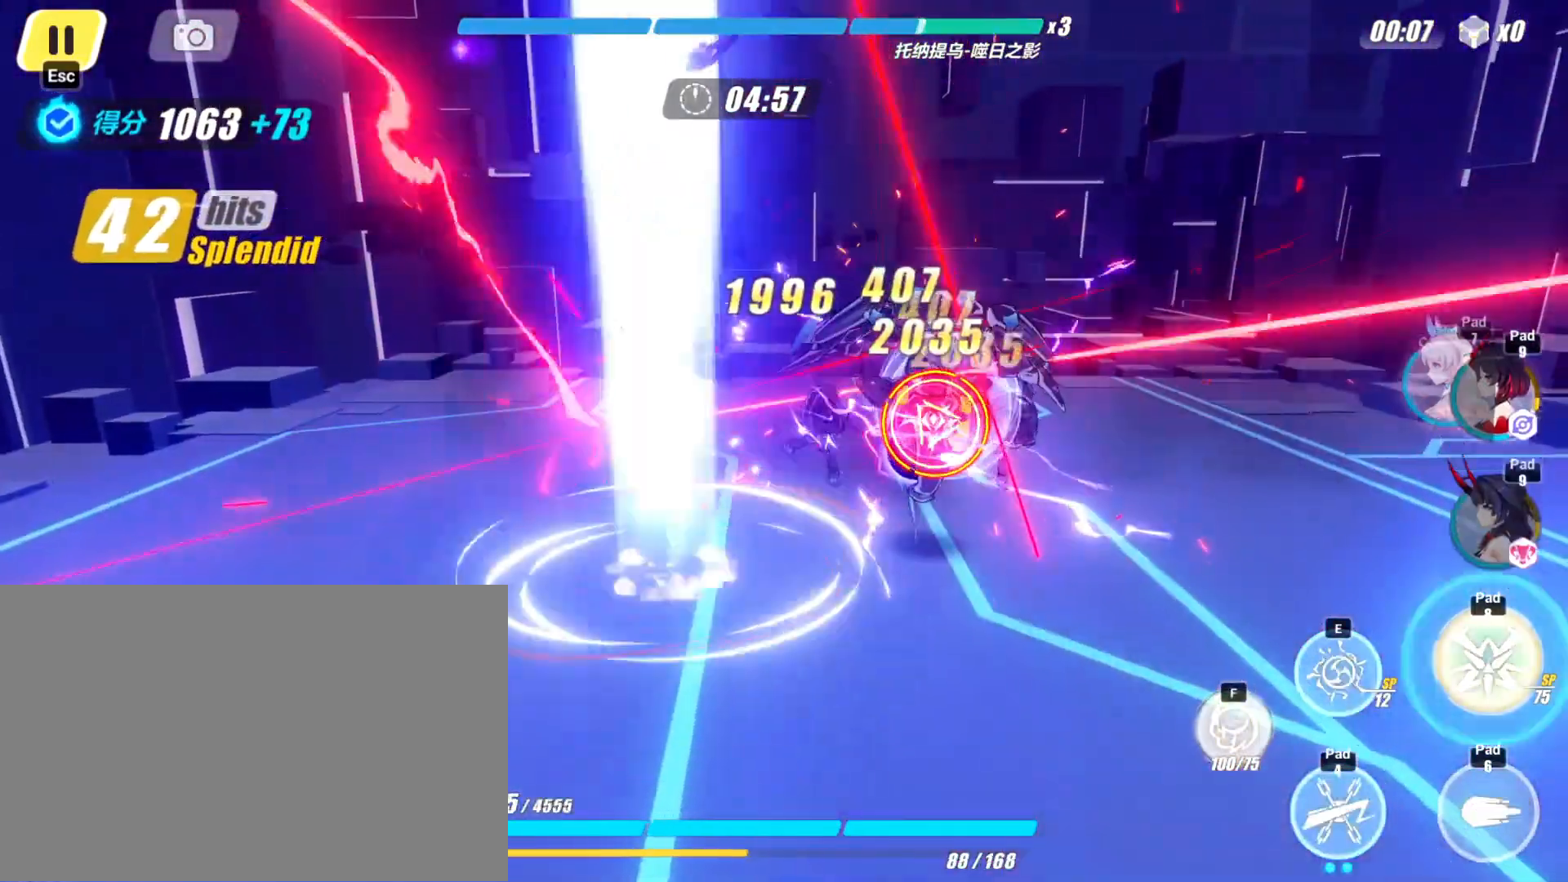
{"keys": ["d"], "events": [[67, "atk", "down"], [167, "ultimate", "down"], [233, "dodge", "down"], [267, "atk", "up"], [300, "dodge", "up"], [300, "ultimate", "up"]]}
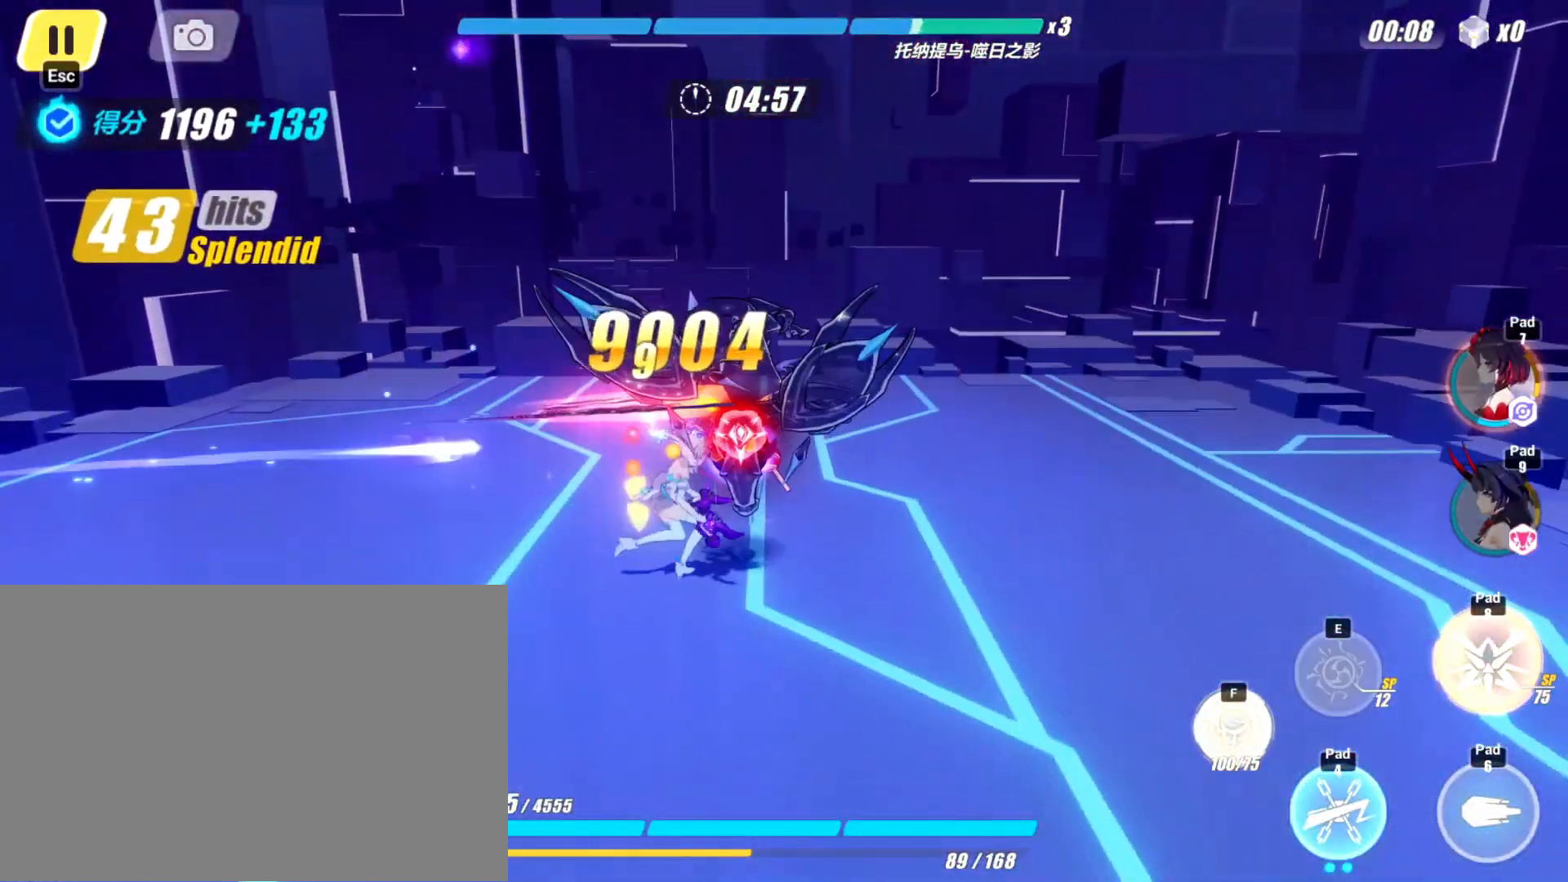
{"keys": [], "events": [[200, "ultimate", "down"], [233, "atk", "down"], [300, "atk", "up"], [300, "d", "up"], [300, "ultimate", "up"]]}
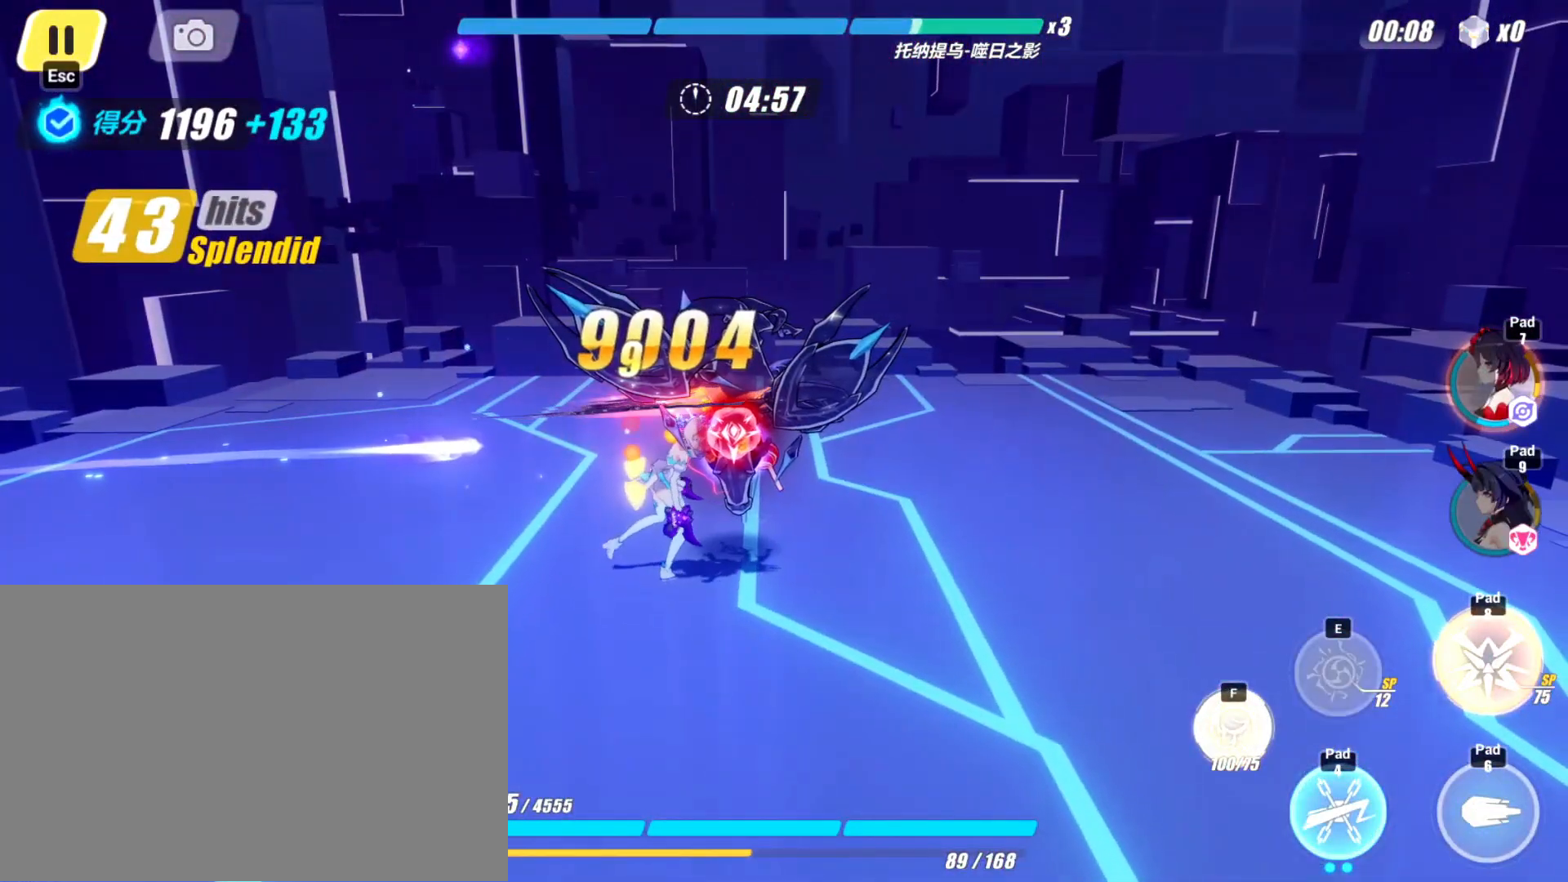
{"keys": [], "events": []}
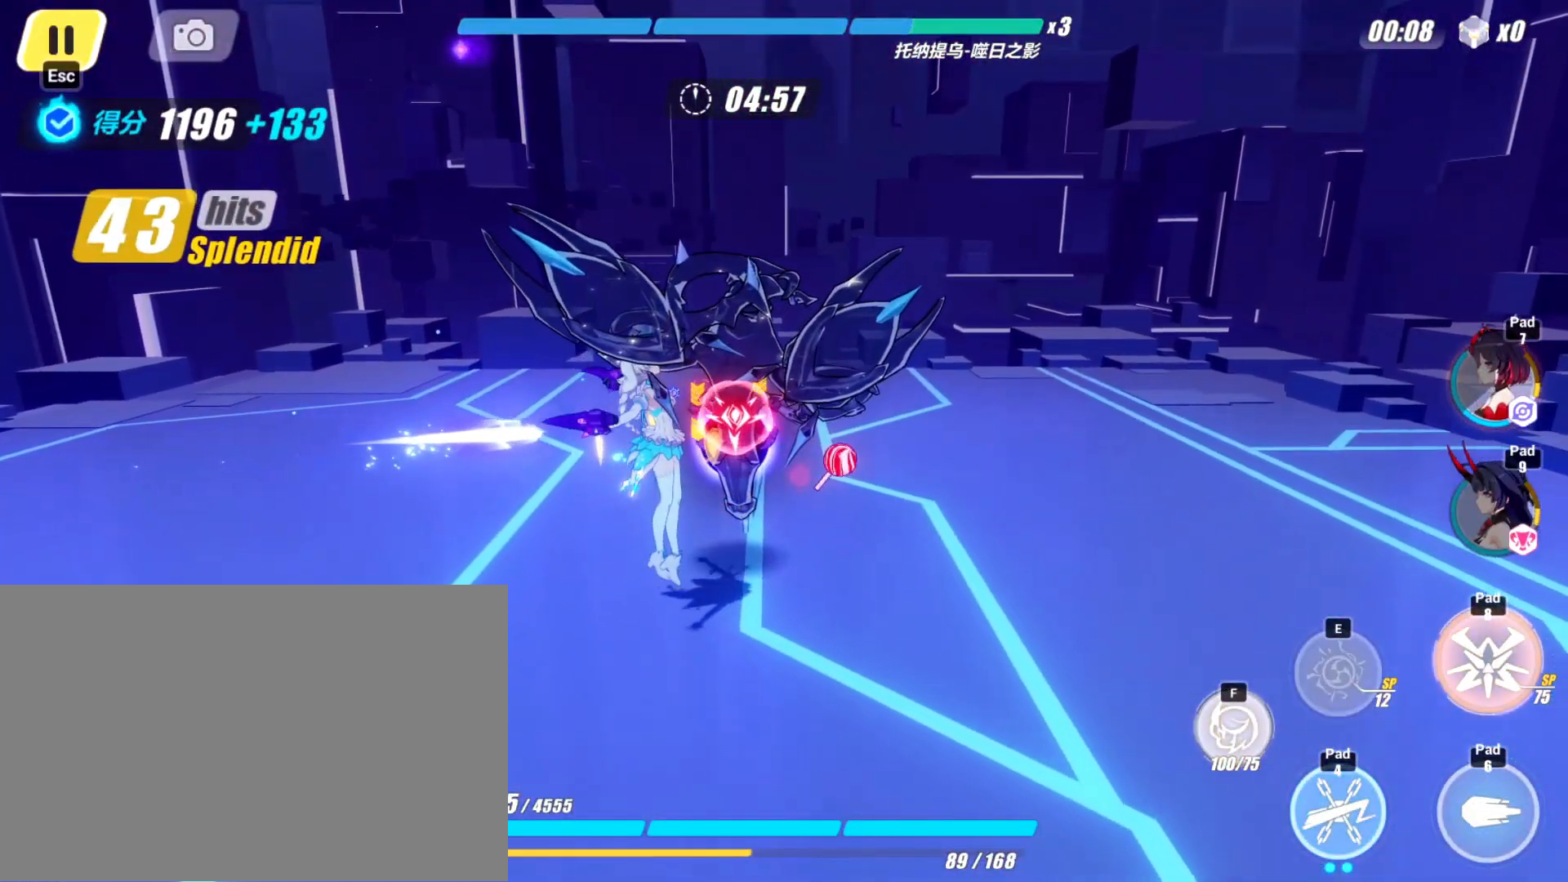
{"keys": [], "events": []}
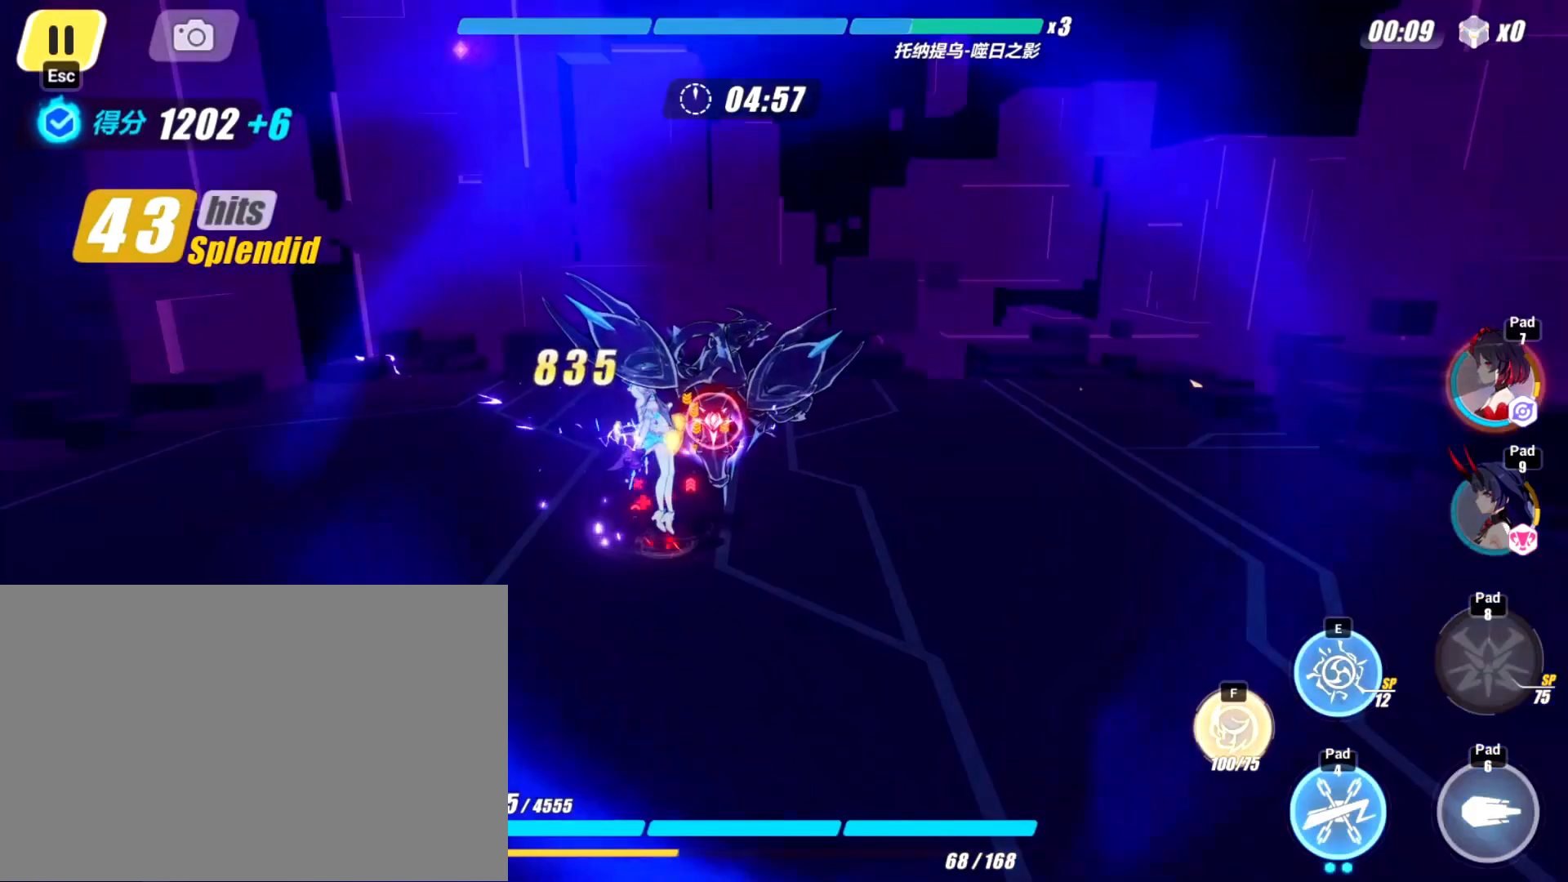
{"keys": ["atk"], "events": [[133, "w", "down"], [300, "atk", "down"], [400, "atk", "up"], [467, "atk", "down"], [467, "w", "up"]]}